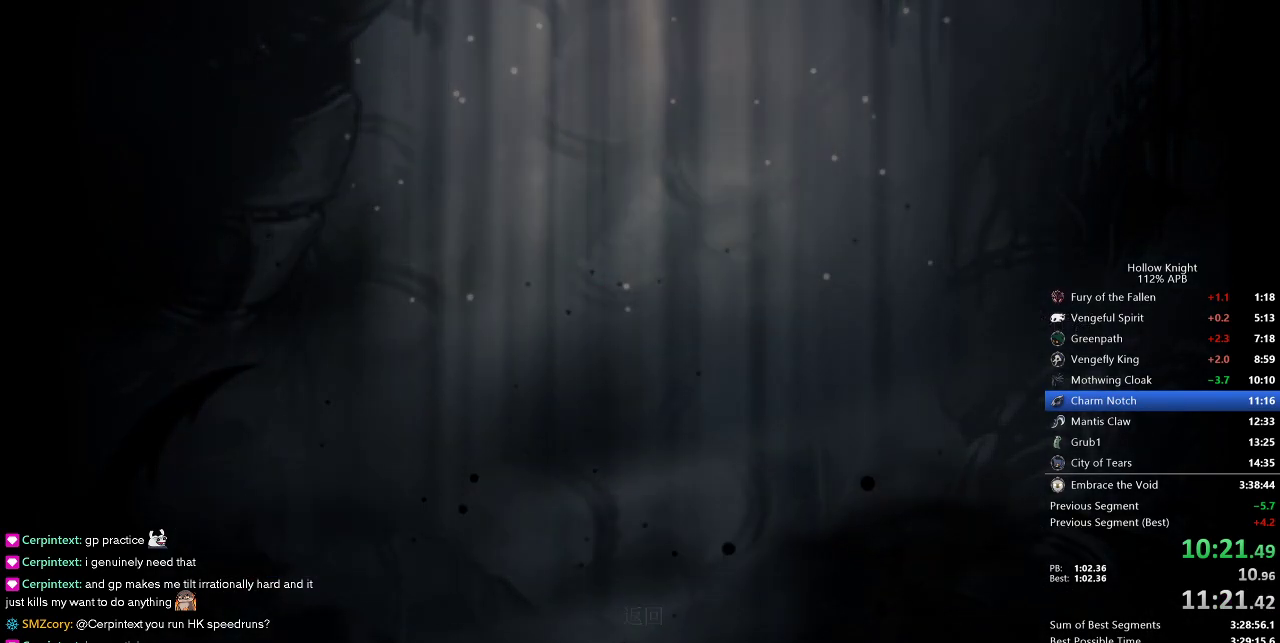
Gameplay with keyboard; each line is a JSON object with the keys held at the frame after it. "events" lists presses ("down") and releases ("up") of "cdash", "dash", "dnail", "down", "heal", "inv", "jump", "left", "nail", "right", "spell" and "up" between this image and that frame as [ms after this image, input, new state], when the widget could be followed in between. No other keys are recorded. Mouse input is not recorded. Key names are as the overlay labels them; some are game actions (e.g. jump) rather than physical keys.
{"keys": [], "events": []}
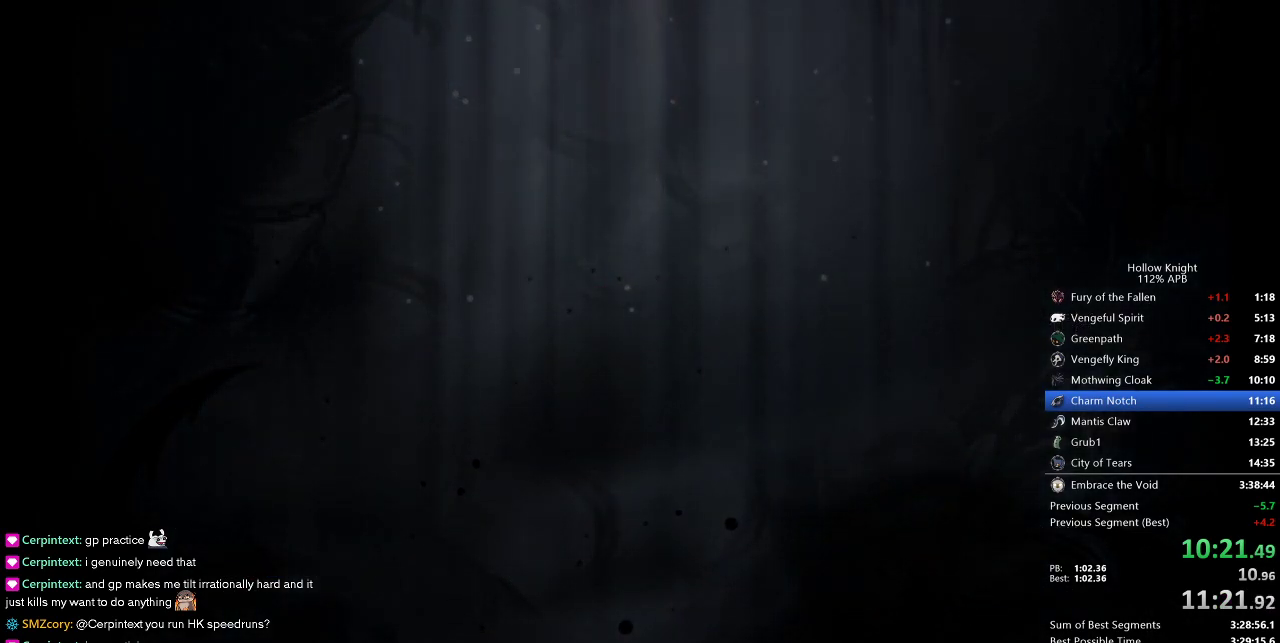
{"keys": [], "events": []}
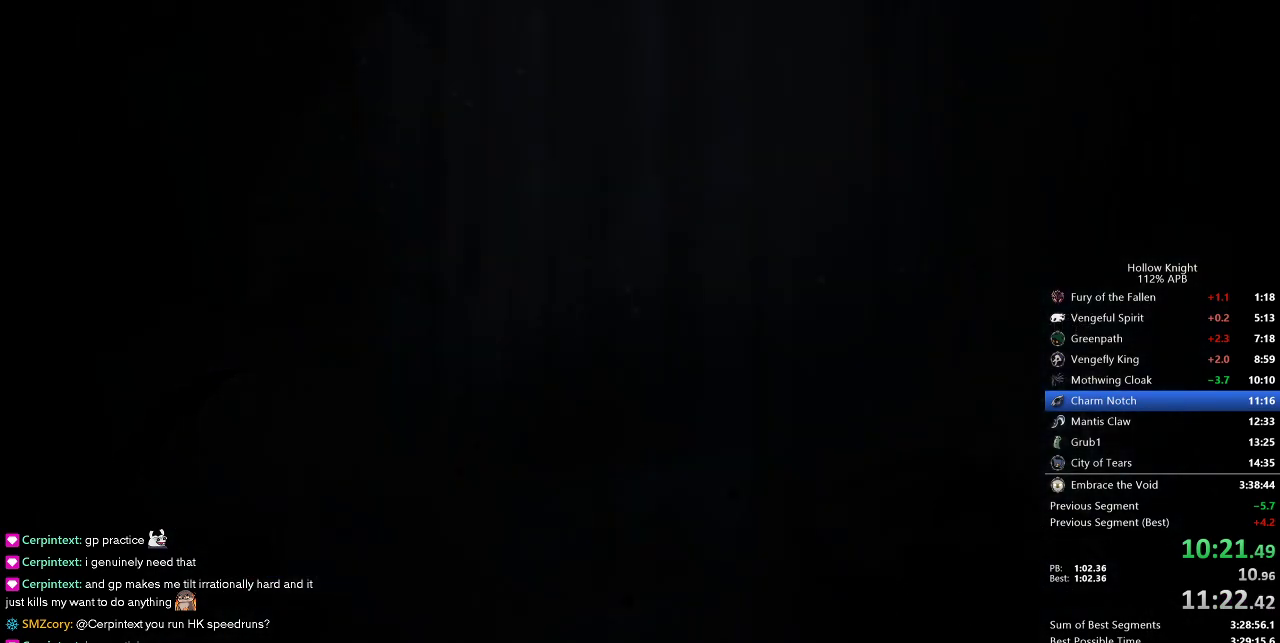
{"keys": [], "events": []}
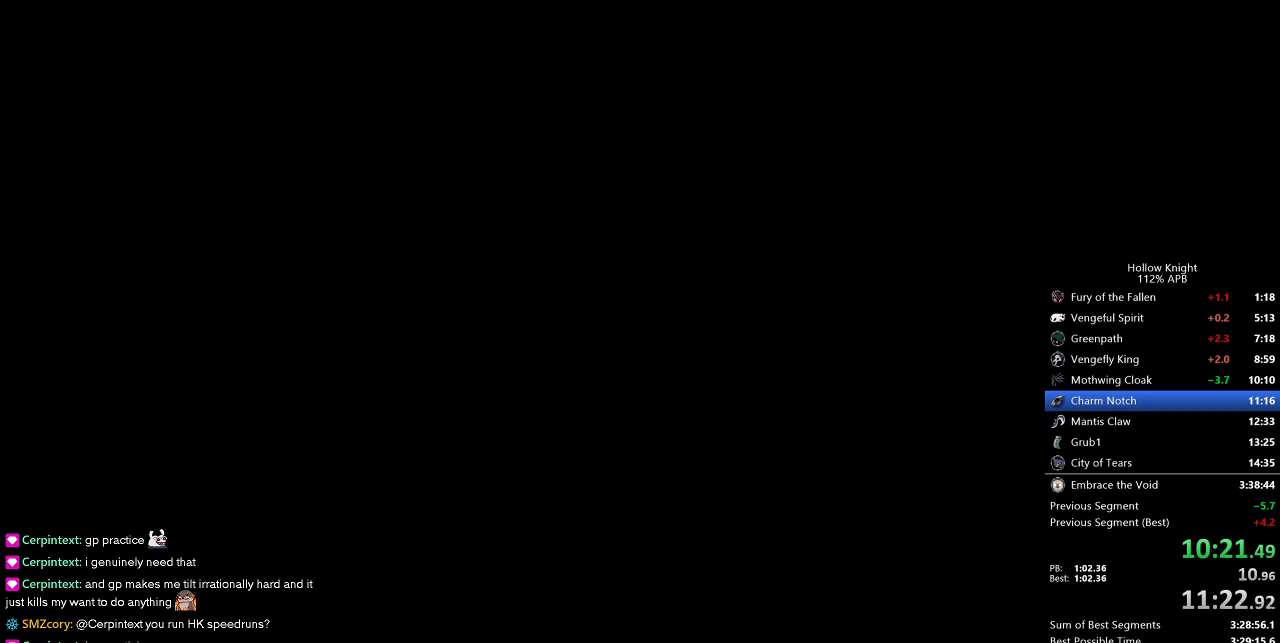
{"keys": ["left"], "events": [[250, "left", "down"], [350, "left", "up"], [483, "left", "down"]]}
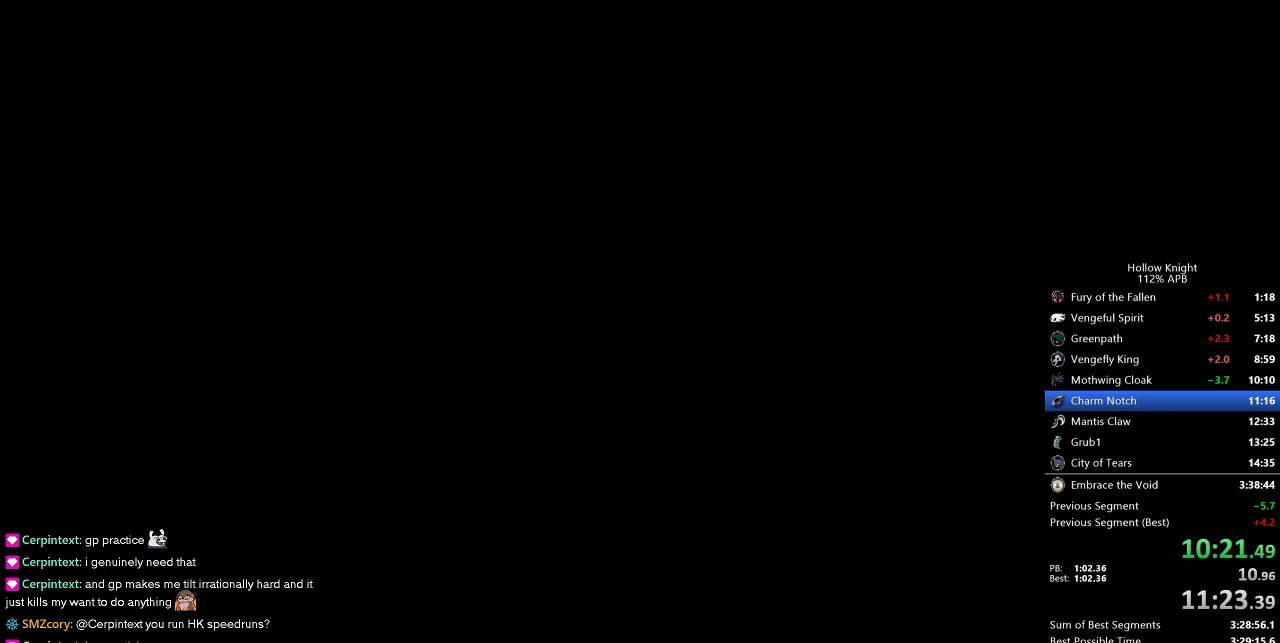
{"keys": [], "events": [[67, "left", "up"], [167, "left", "down"], [217, "left", "up"], [350, "left", "down"], [450, "left", "up"]]}
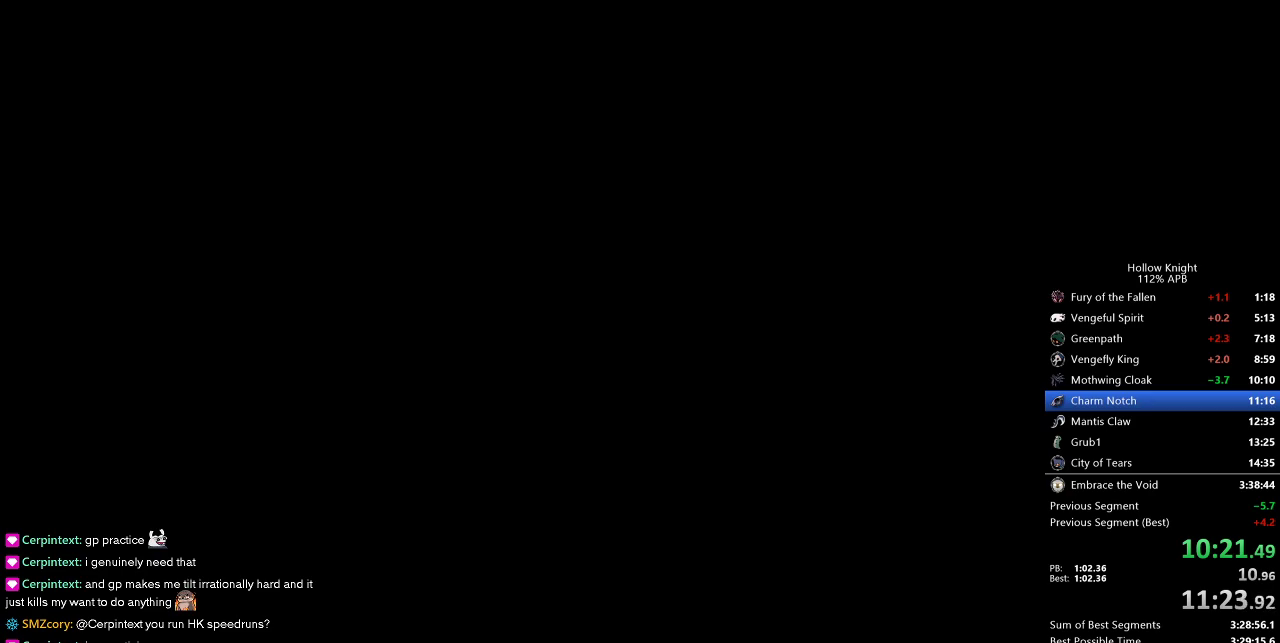
{"keys": [], "events": [[50, "left", "down"], [83, "left", "up"], [183, "left", "down"], [283, "left", "up"], [367, "left", "down"], [467, "left", "up"]]}
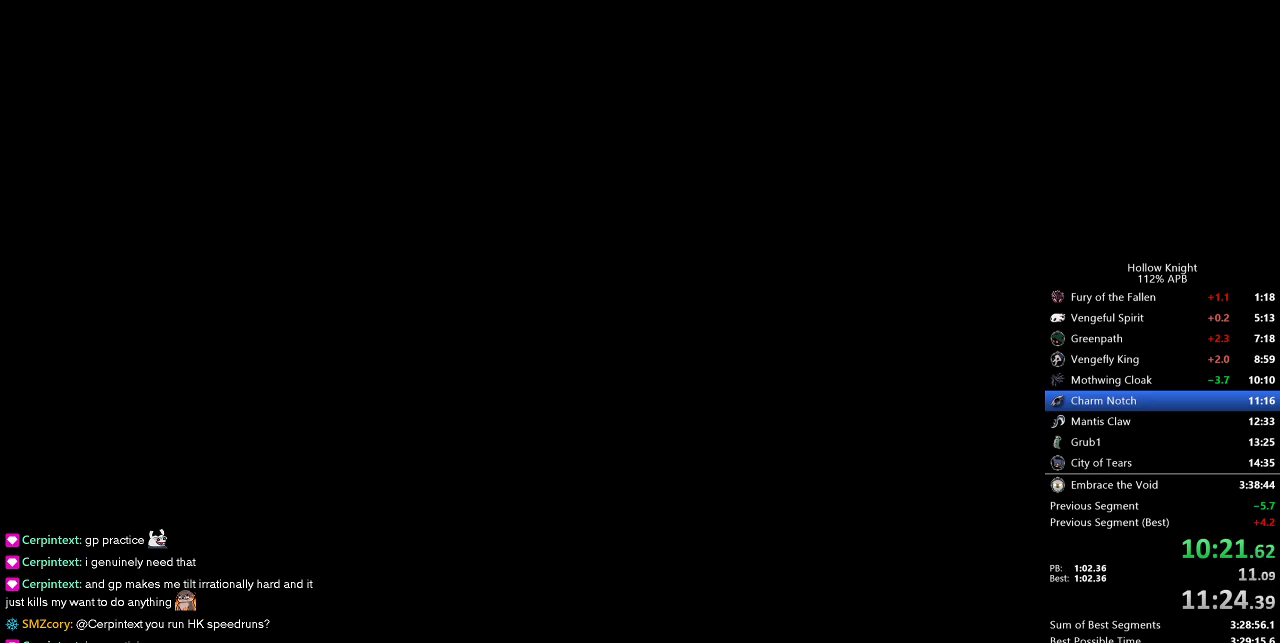
{"keys": [], "events": [[67, "left", "down"], [100, "left", "up"], [200, "left", "down"], [300, "left", "up"], [350, "left", "down"], [433, "left", "up"]]}
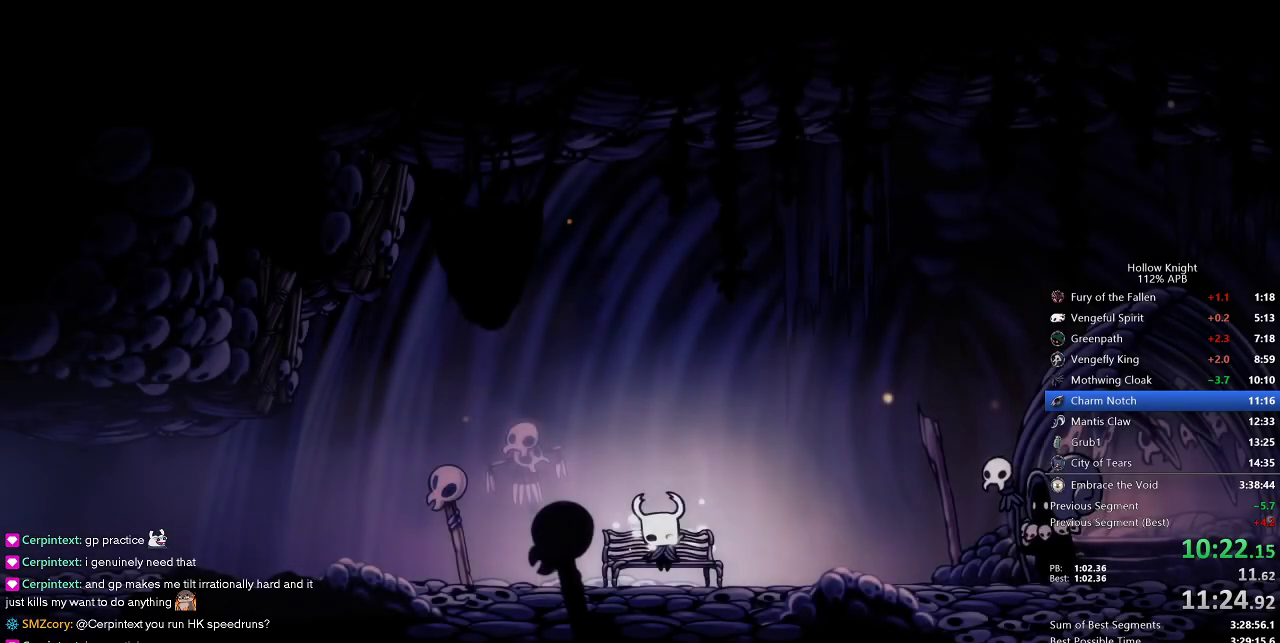
{"keys": ["left"], "events": [[33, "left", "down"], [83, "left", "up"], [167, "left", "down"], [267, "left", "up"], [350, "left", "down"], [400, "left", "up"], [500, "left", "down"]]}
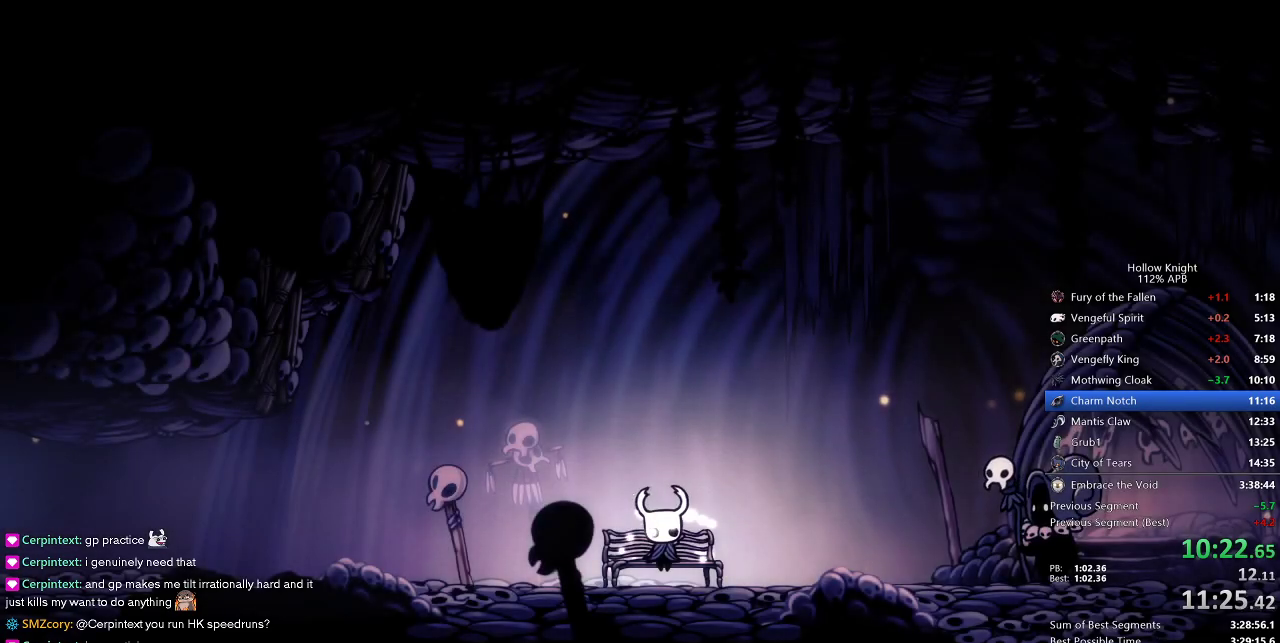
{"keys": ["left"], "events": [[50, "left", "up"], [133, "left", "down"], [233, "left", "up"], [283, "left", "down"], [367, "left", "up"], [467, "left", "down"]]}
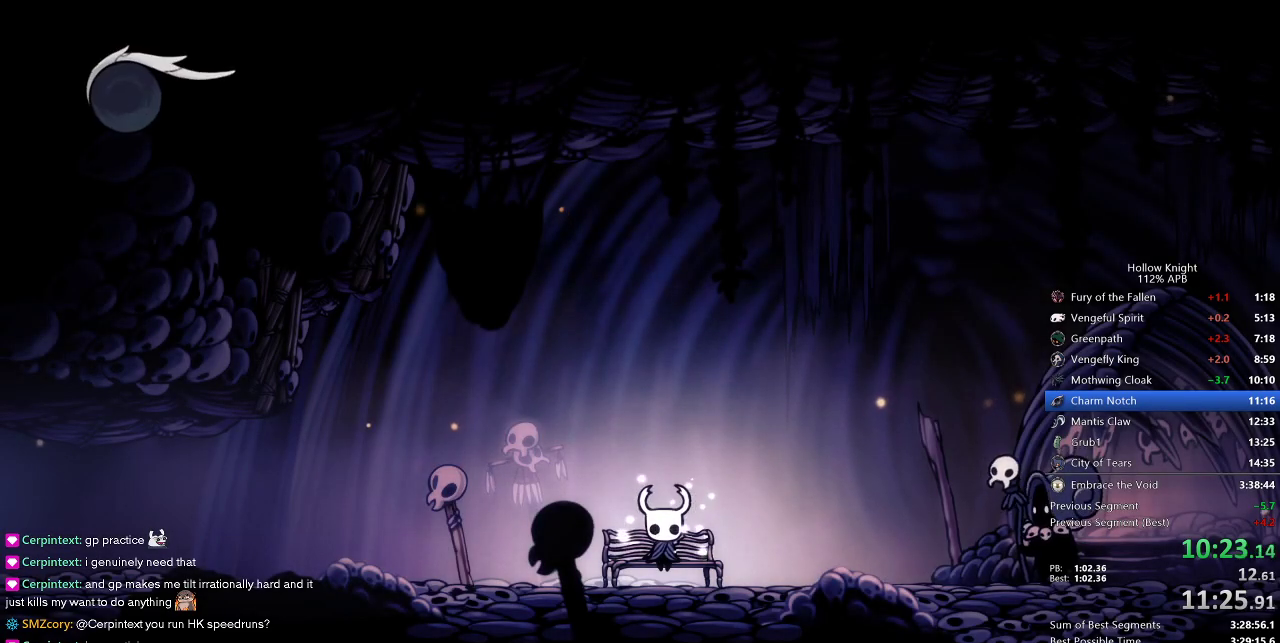
{"keys": [], "events": [[17, "left", "up"], [100, "left", "down"], [150, "left", "up"], [250, "left", "down"], [333, "left", "up"], [383, "left", "down"], [433, "left", "up"]]}
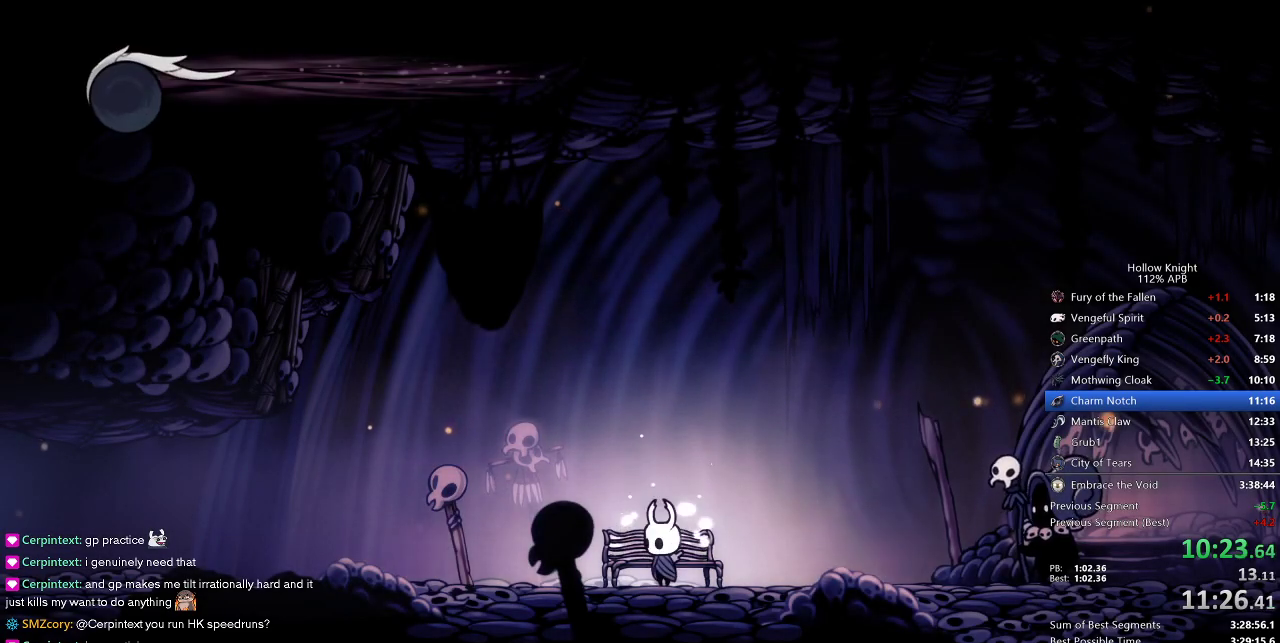
{"keys": ["left"], "events": [[33, "left", "down"], [267, "dash", "down"], [367, "dash", "up"]]}
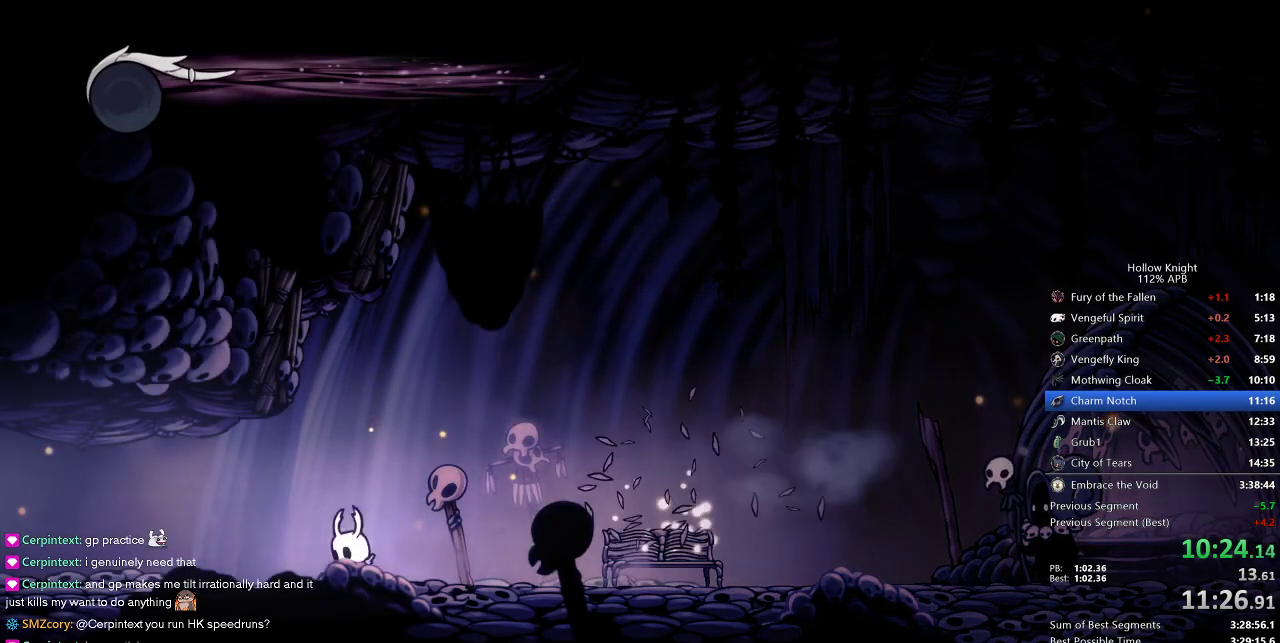
{"keys": ["left"], "events": [[317, "dash", "down"], [417, "dash", "up"]]}
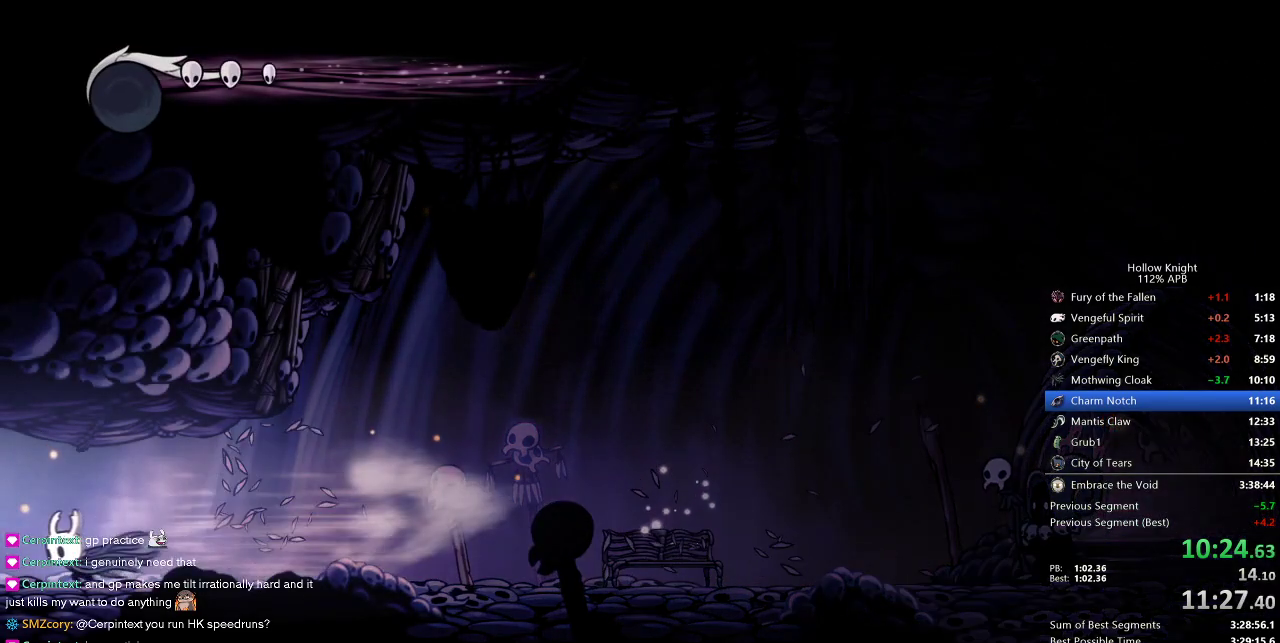
{"keys": ["left"], "events": []}
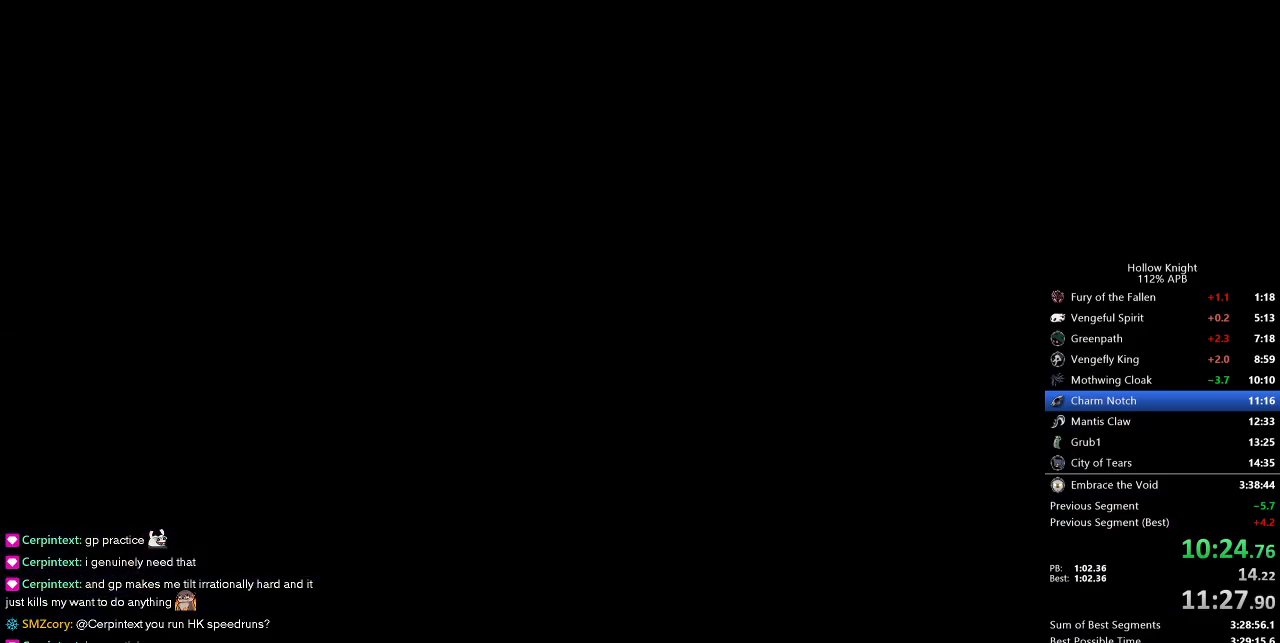
{"keys": ["left"], "events": []}
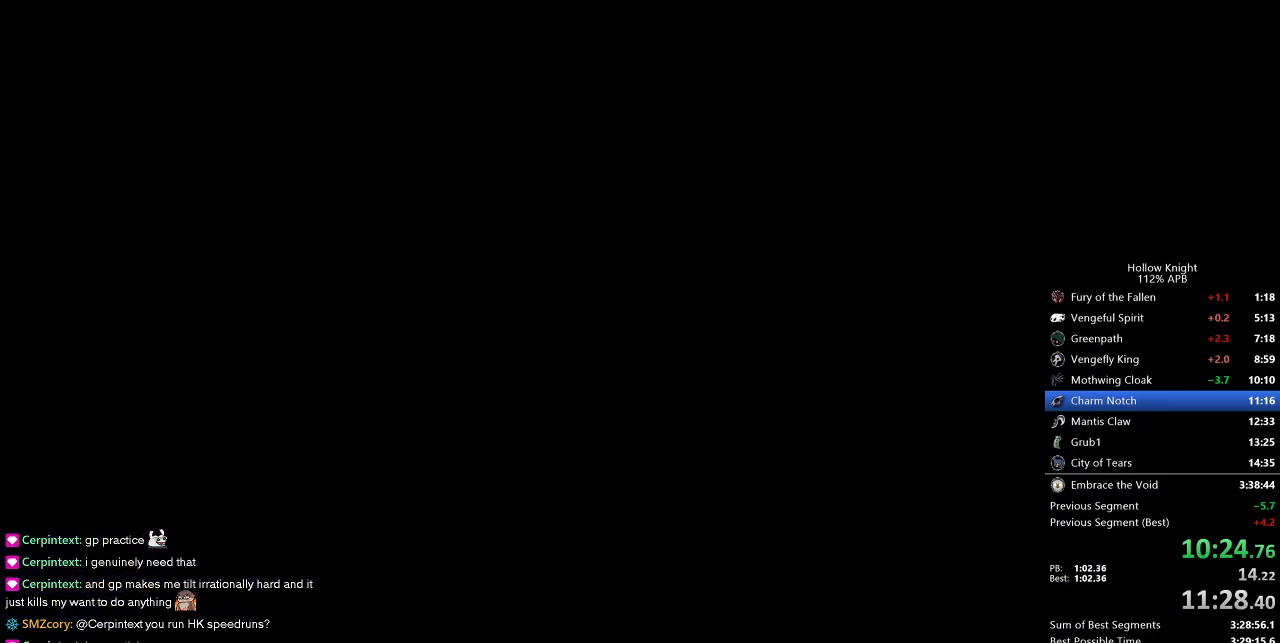
{"keys": ["left"], "events": []}
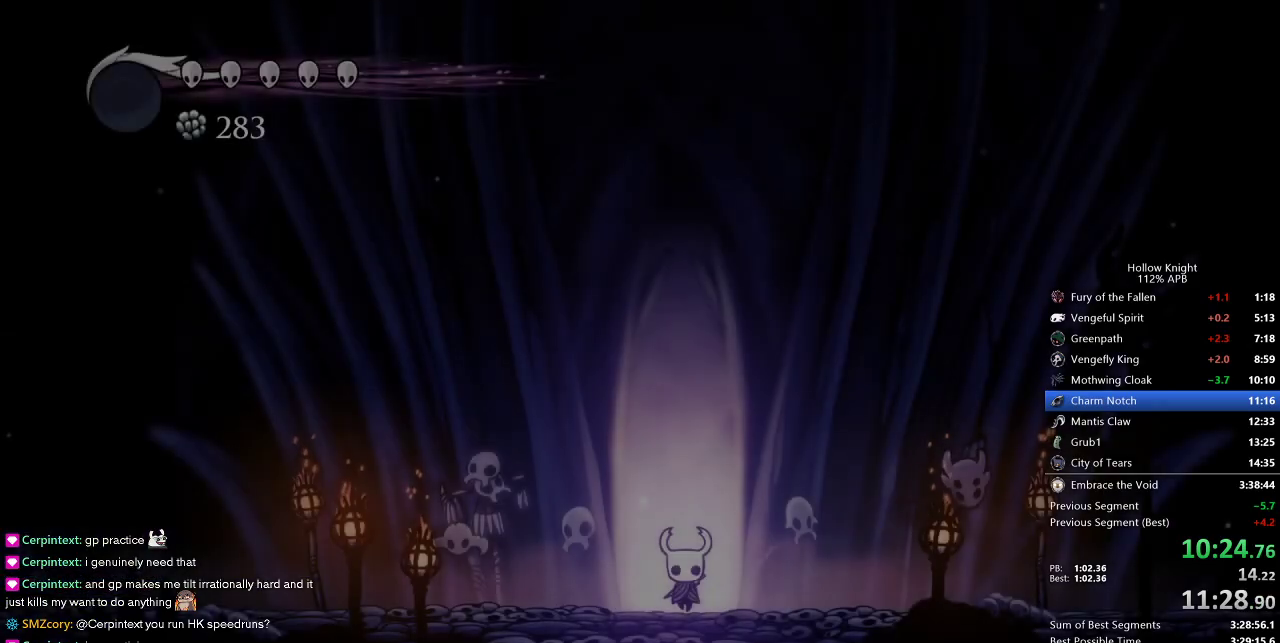
{"keys": ["left"], "events": [[300, "dash", "down"], [433, "dash", "up"]]}
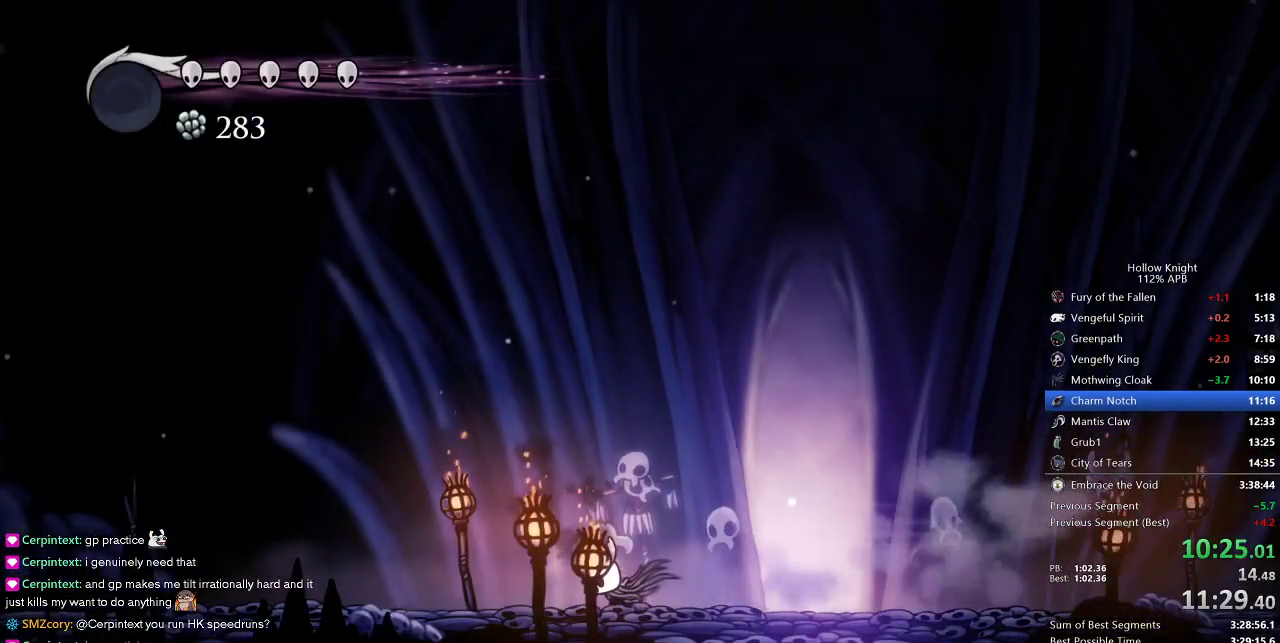
{"keys": ["left"], "events": [[400, "dash", "down"], [500, "dash", "up"]]}
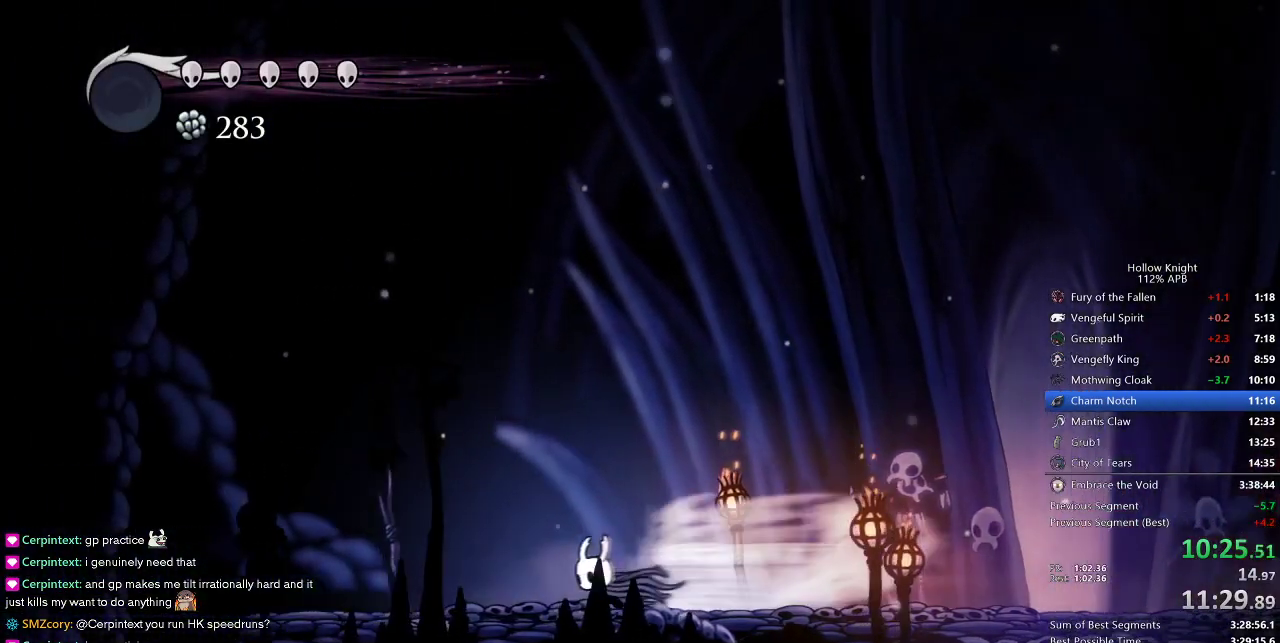
{"keys": ["left"], "events": []}
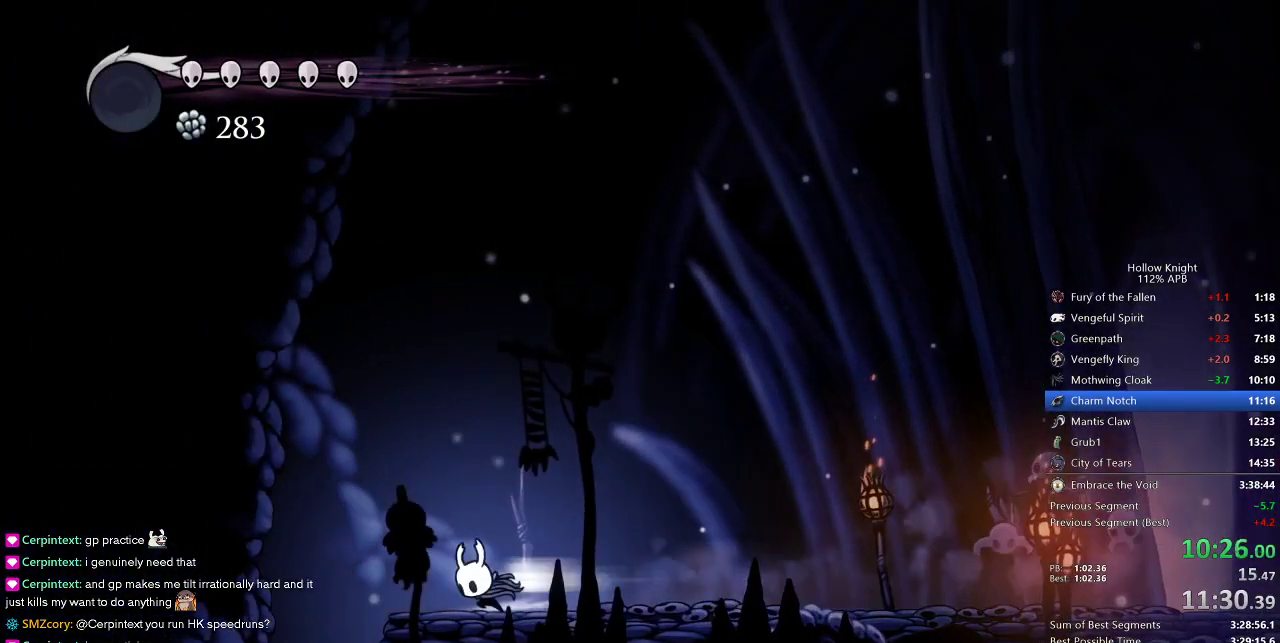
{"keys": [], "events": [[17, "dash", "down"], [100, "dash", "up"], [150, "inv", "down"], [150, "left", "up"], [250, "inv", "up"]]}
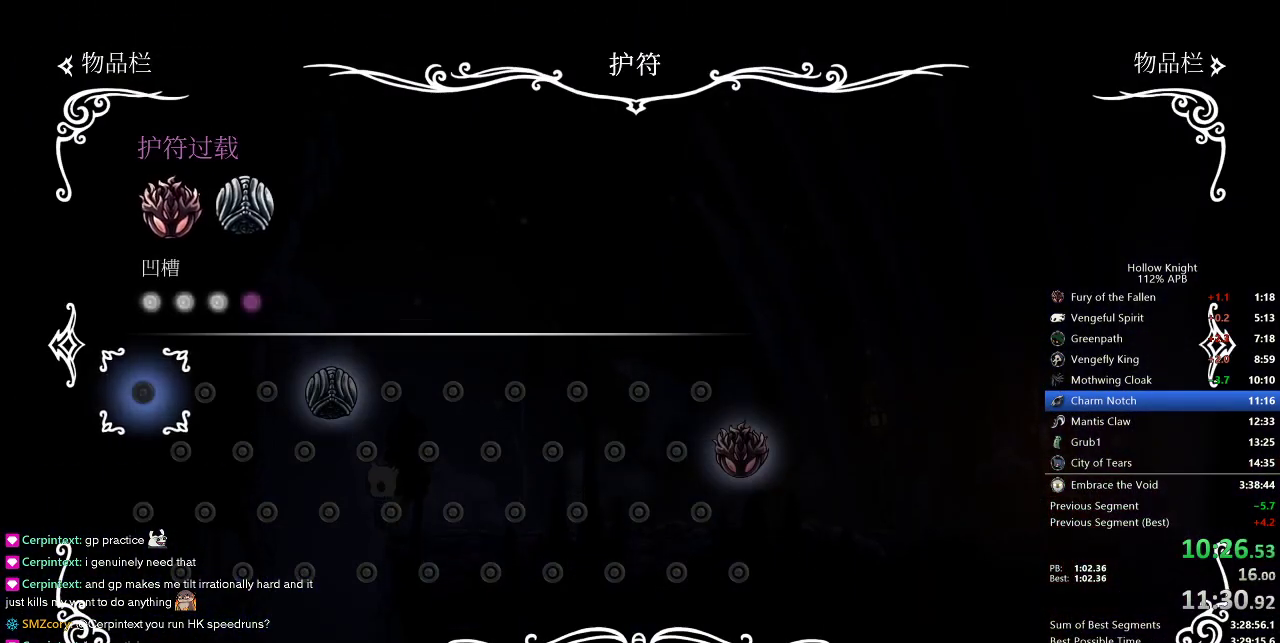
{"keys": [], "events": [[33, "inv", "down"], [117, "inv", "up"], [217, "left", "down"], [317, "left", "up"]]}
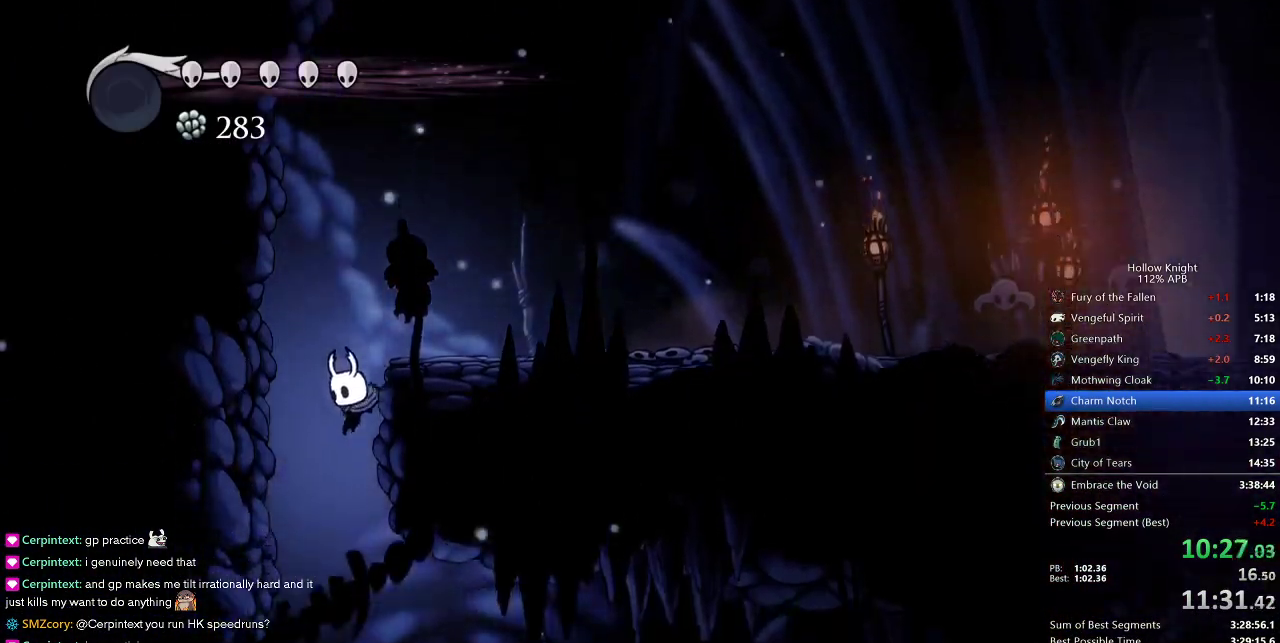
{"keys": [], "events": []}
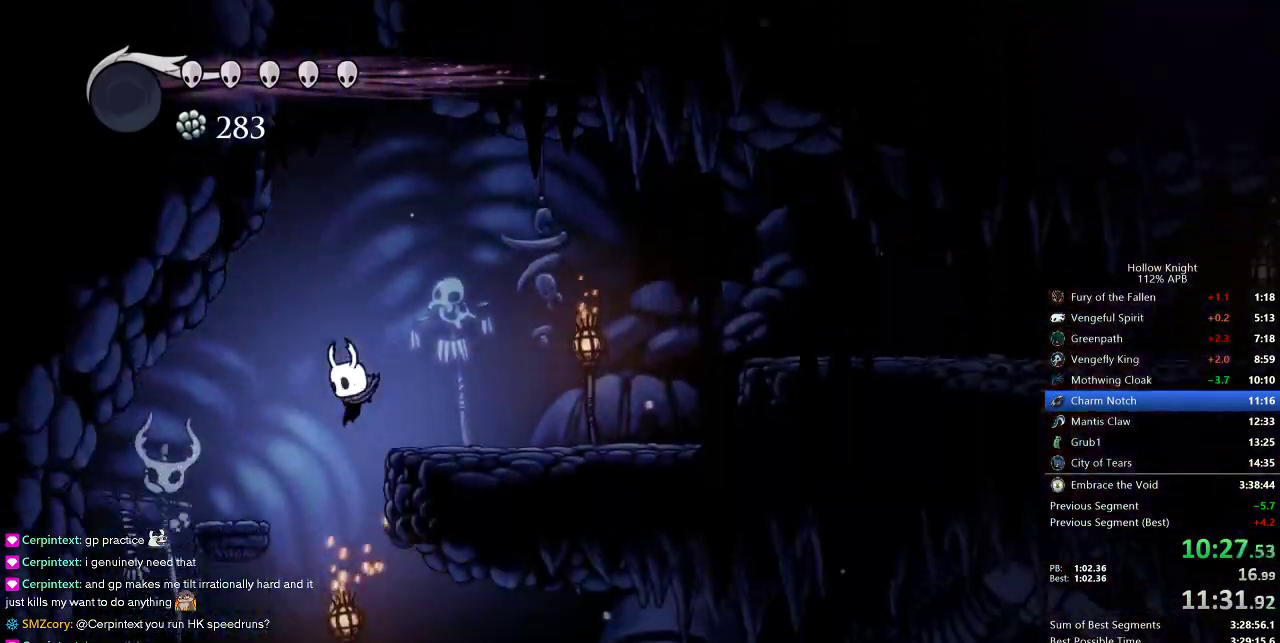
{"keys": ["right"], "events": [[200, "right", "down"], [250, "dash", "down"], [383, "dash", "up"]]}
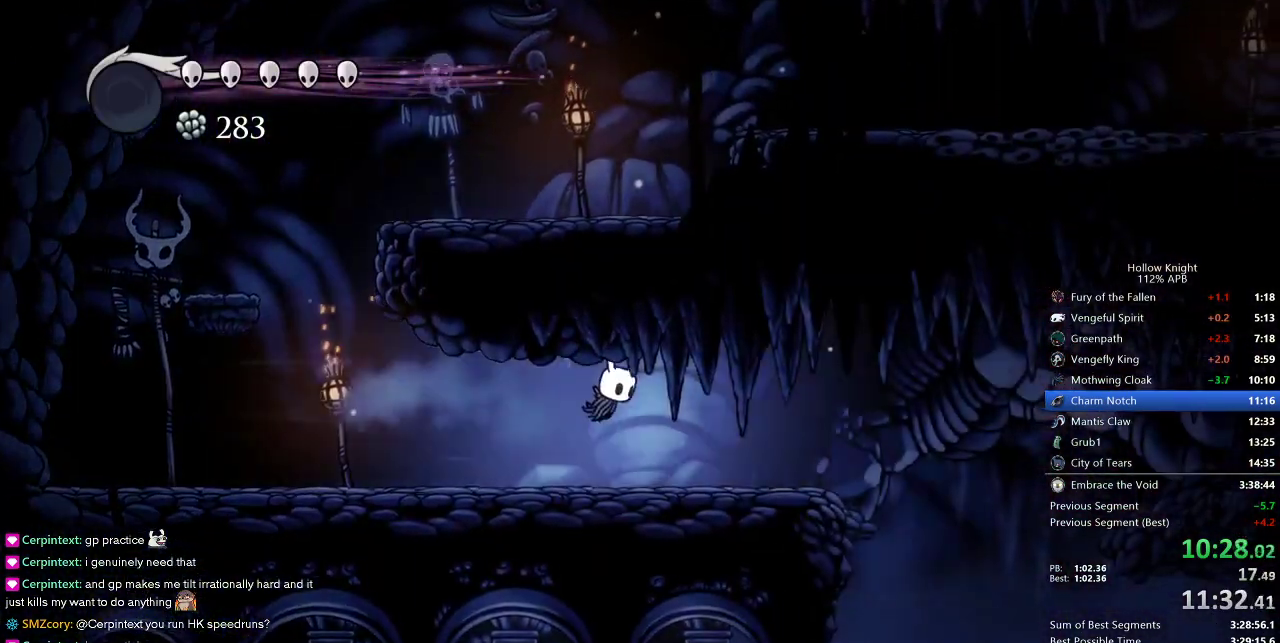
{"keys": ["right"], "events": [[350, "jump", "down"], [450, "jump", "up"]]}
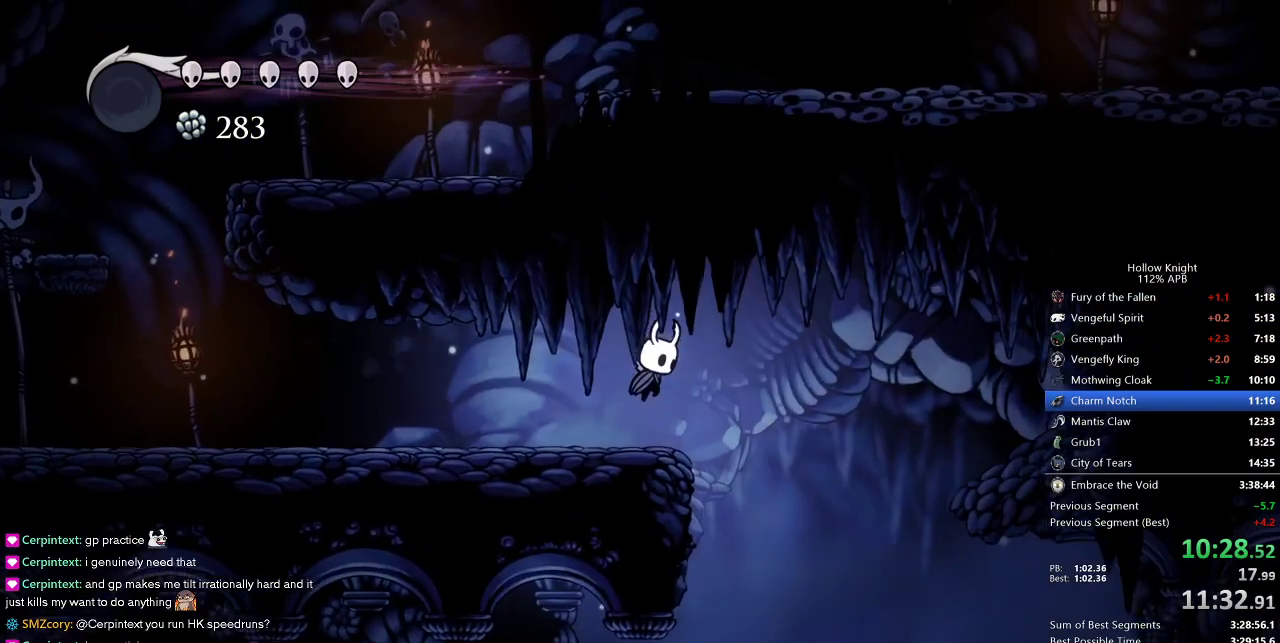
{"keys": ["left"], "events": [[233, "right", "up"], [417, "left", "down"]]}
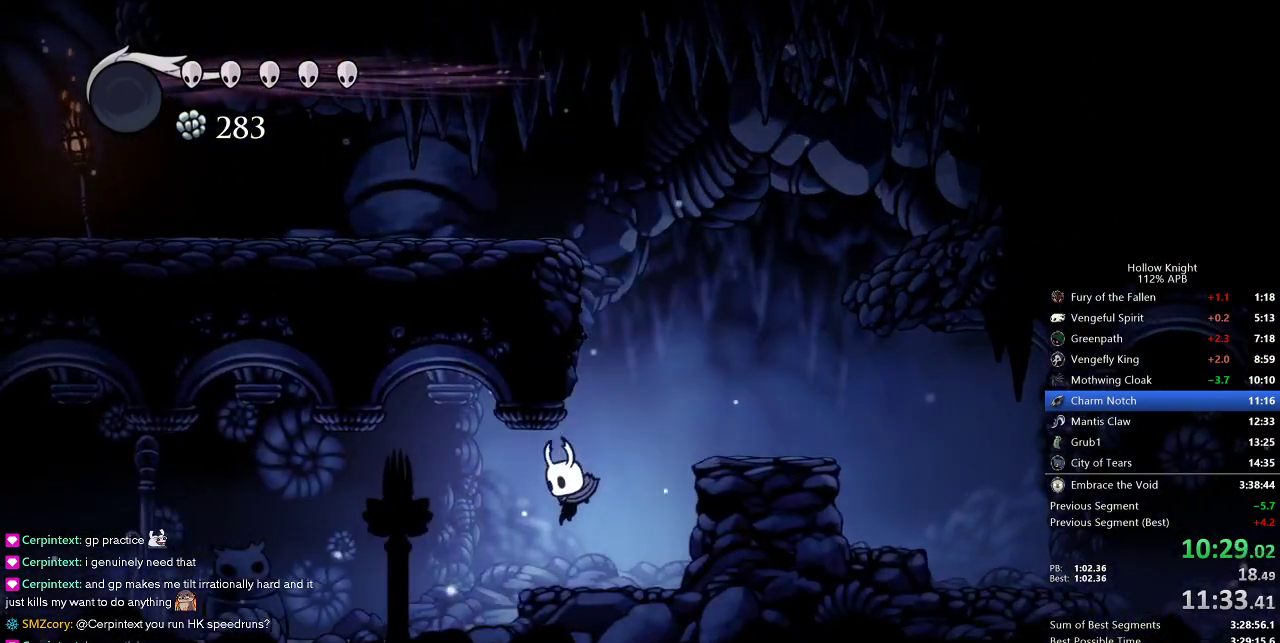
{"keys": ["left"], "events": [[67, "dash", "down"], [150, "dash", "up"]]}
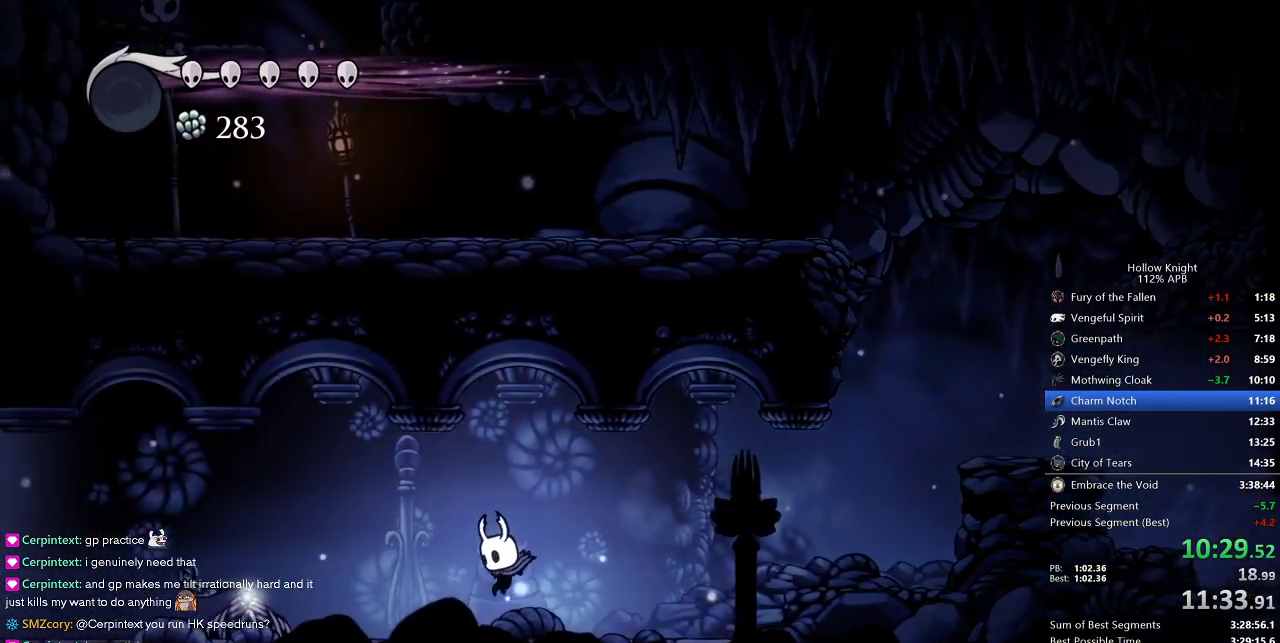
{"keys": ["left"], "events": [[167, "dash", "down"], [217, "dash", "up"]]}
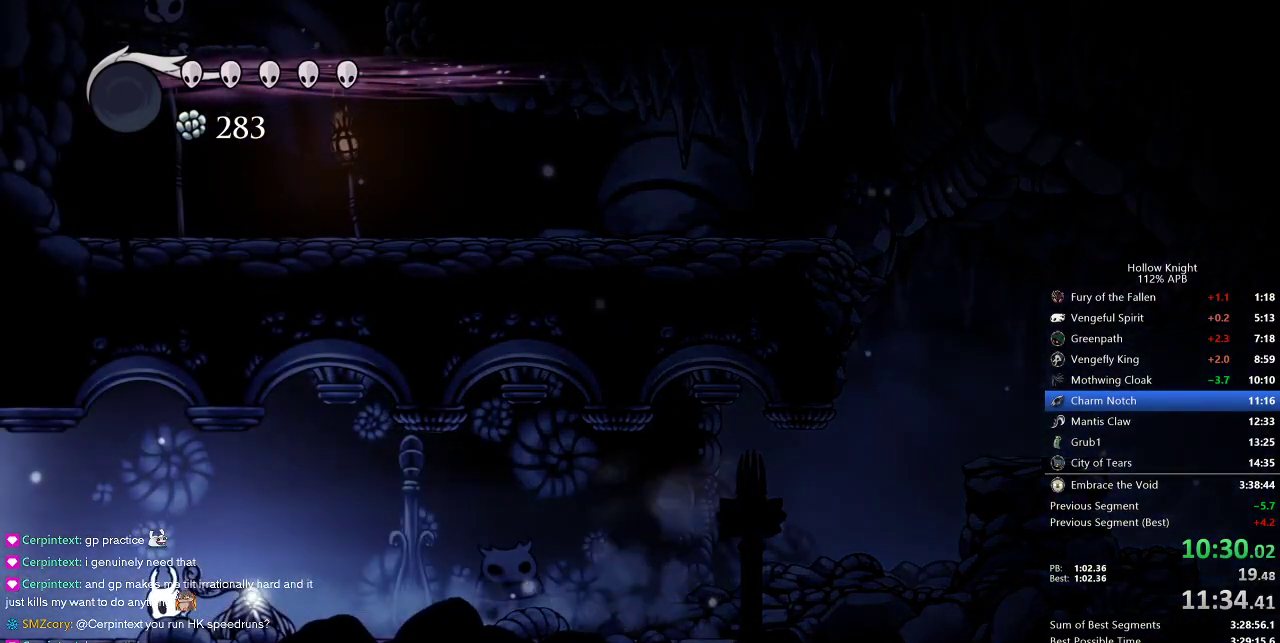
{"keys": ["left"], "events": [[283, "dash", "down"], [333, "dash", "up"]]}
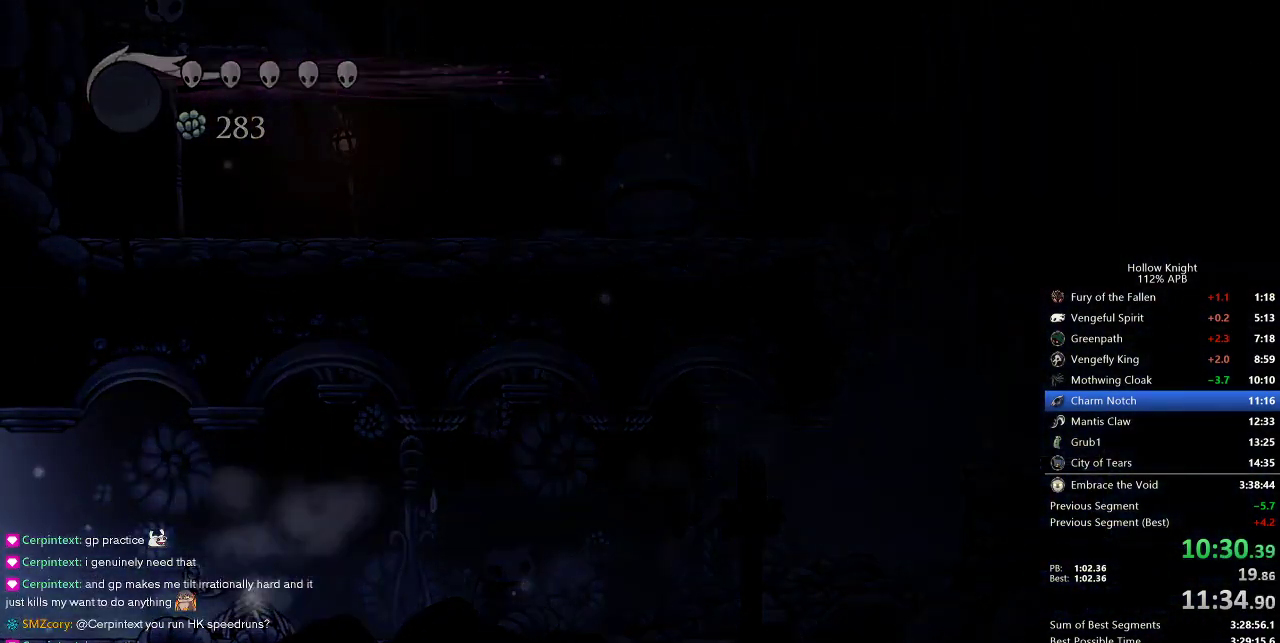
{"keys": ["left"], "events": []}
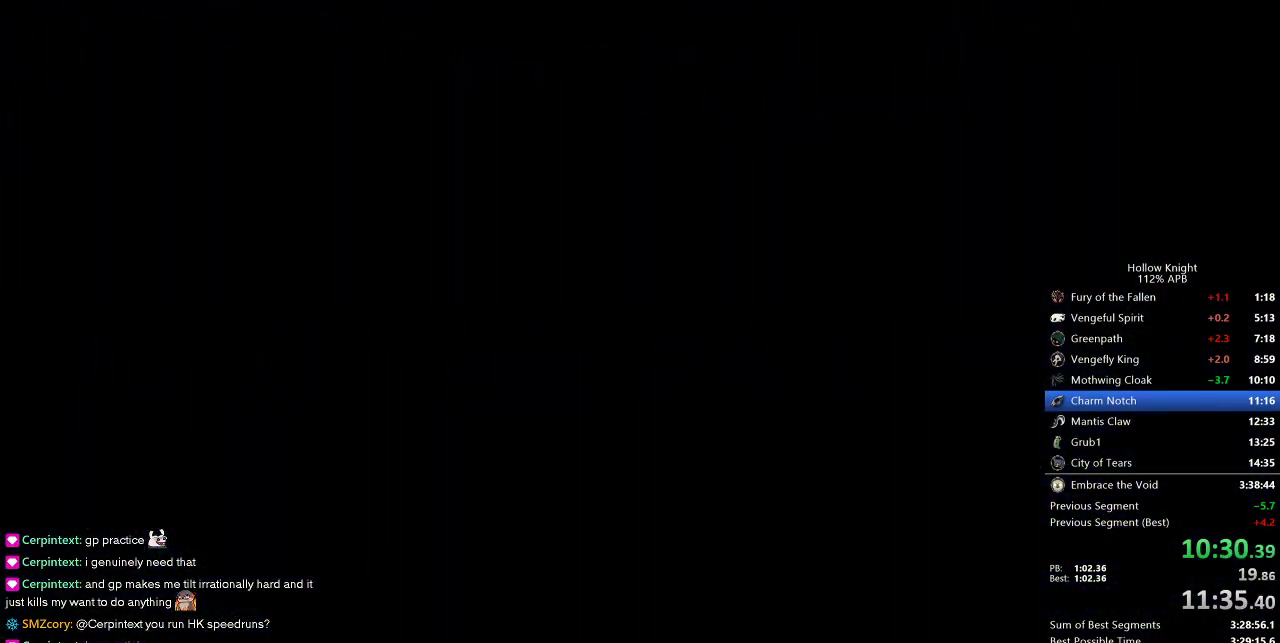
{"keys": ["left"], "events": []}
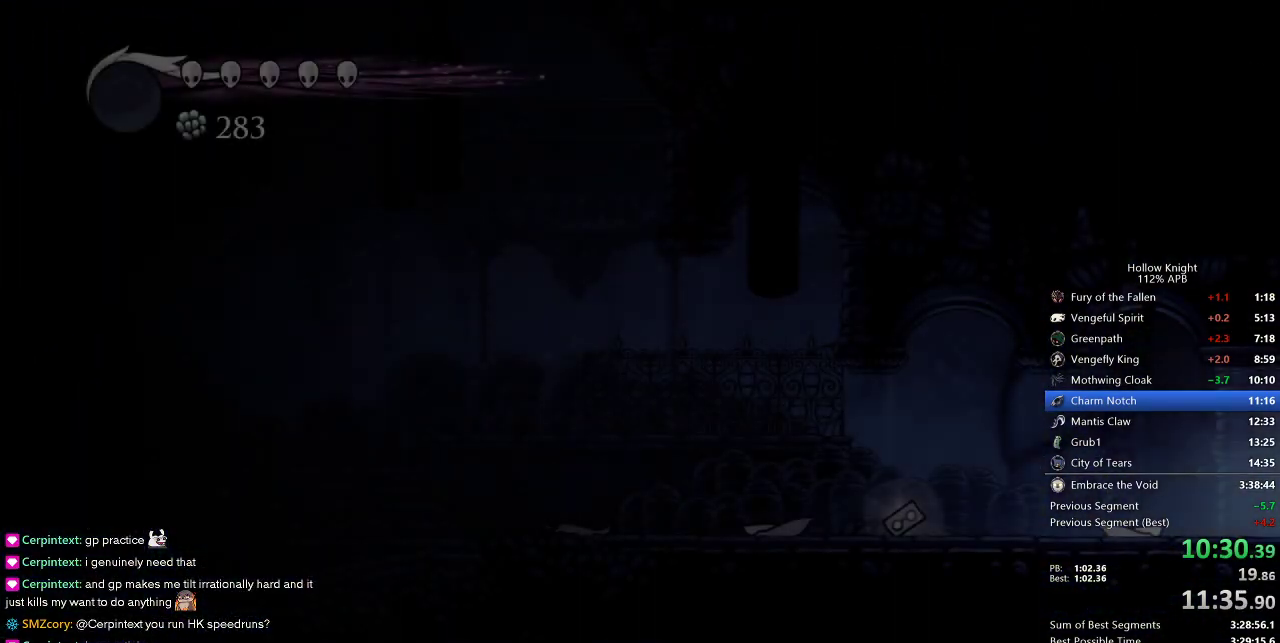
{"keys": ["left"], "events": []}
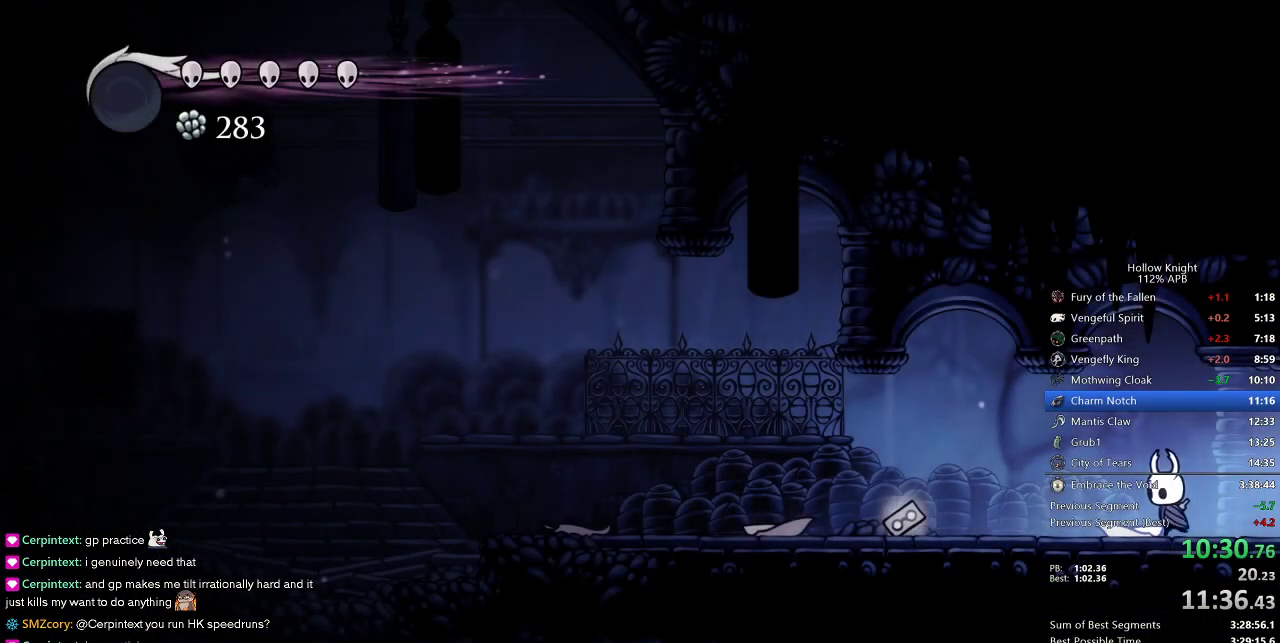
{"keys": ["left"], "events": [[200, "dash", "down"], [333, "dash", "up"]]}